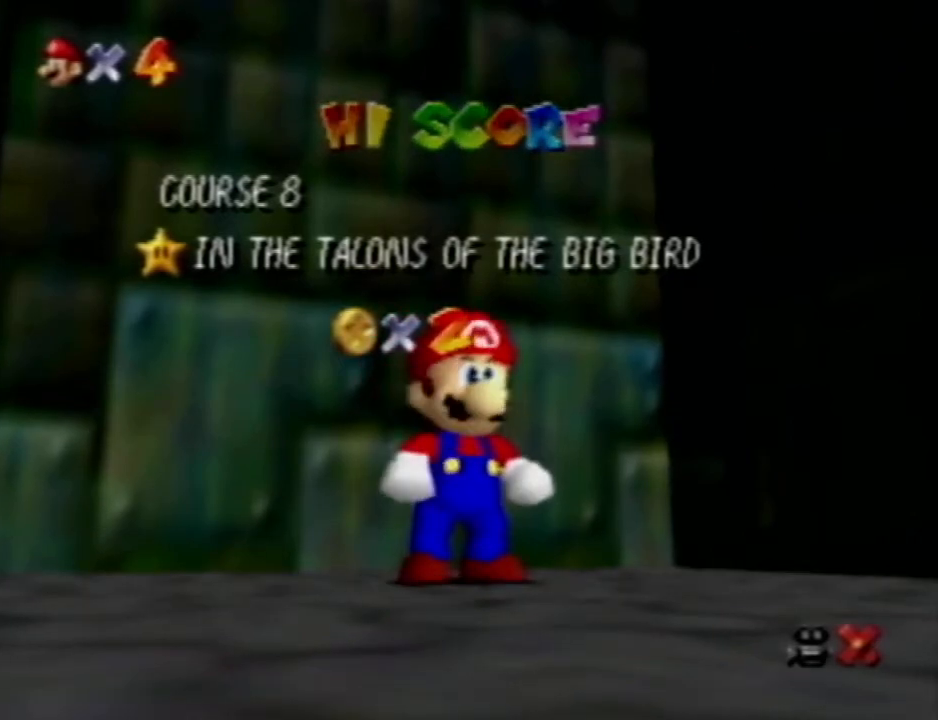
Gameplay with a controller (Nintendo layout); each line is a JSON object with the inputs held at the frame after it. "events" lists button and stick changes between this image and that frame as [ms after this image, input, new state], when the widget could be followed in between. Not read: A B L3 R3 START Z.
{"buttons": [], "left_stick": "up", "events": []}
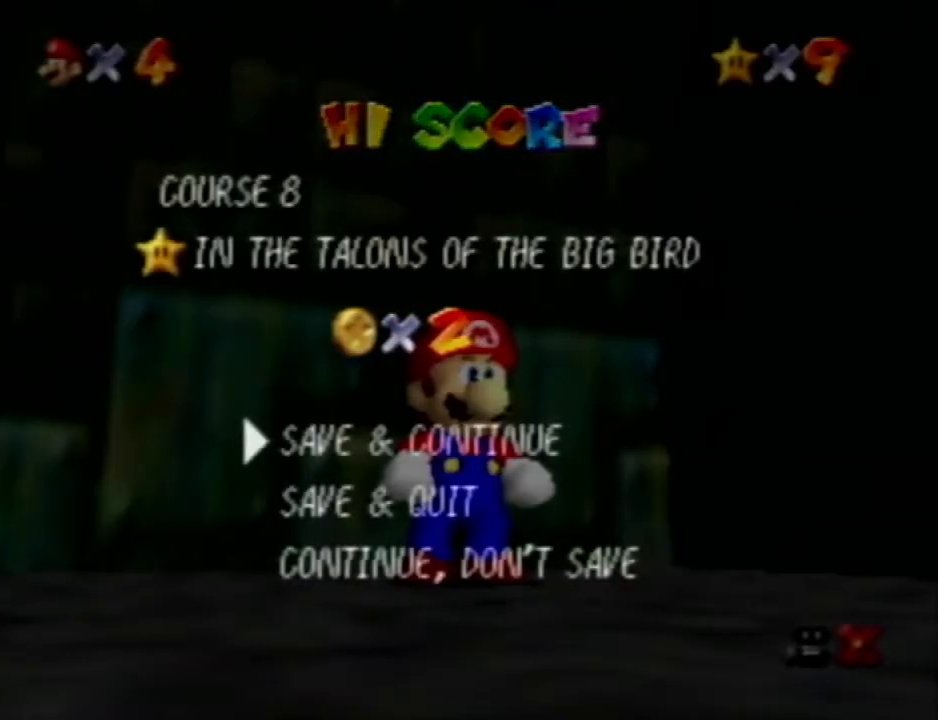
{"buttons": [], "left_stick": "up", "events": []}
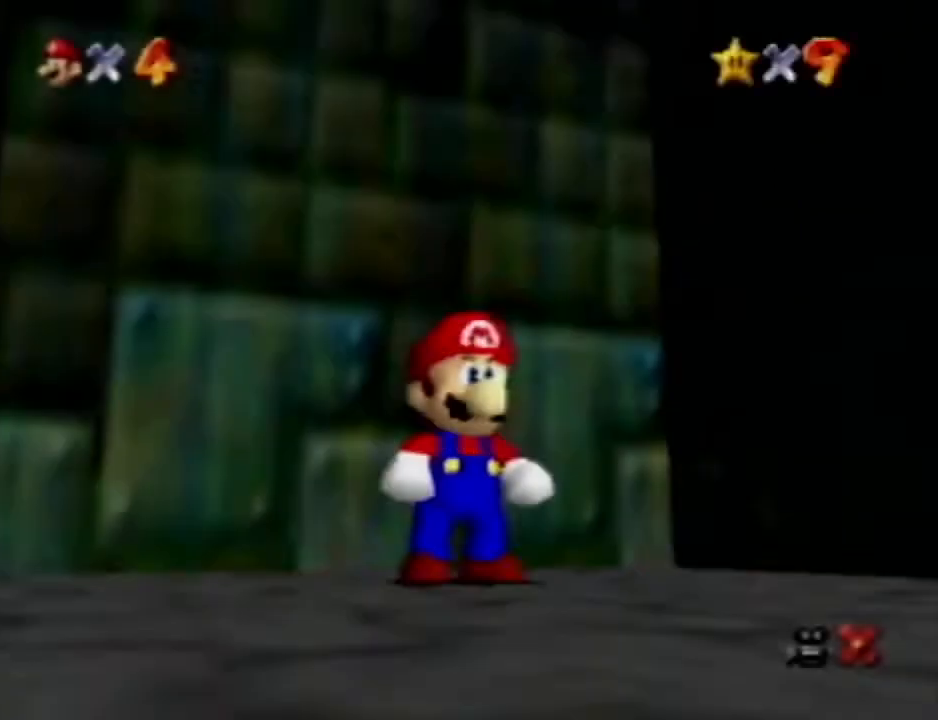
{"buttons": [], "left_stick": "up", "events": []}
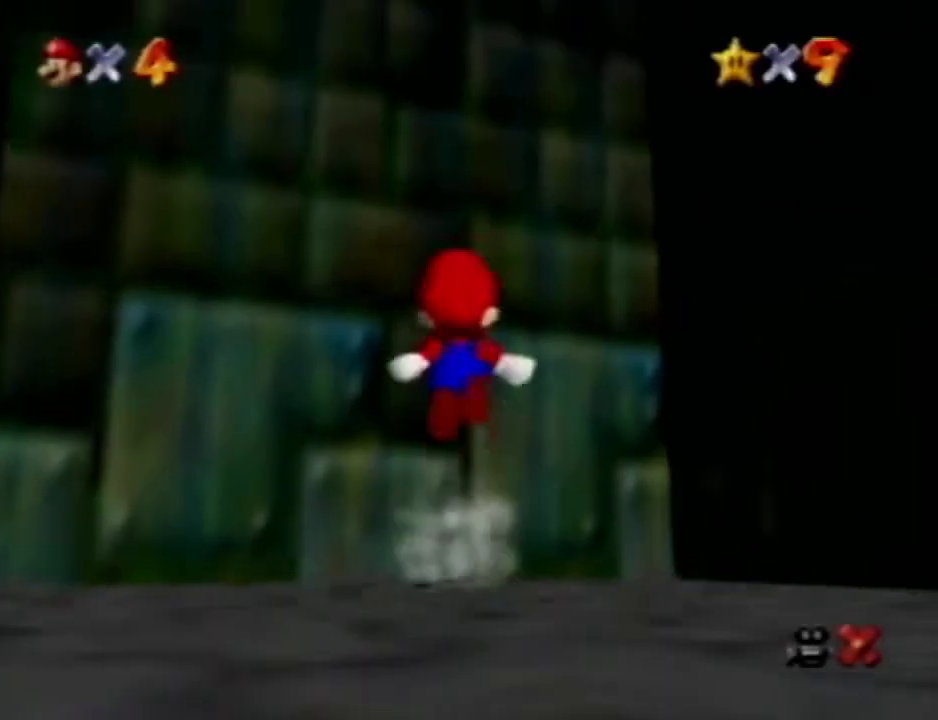
{"buttons": [], "left_stick": "up", "events": []}
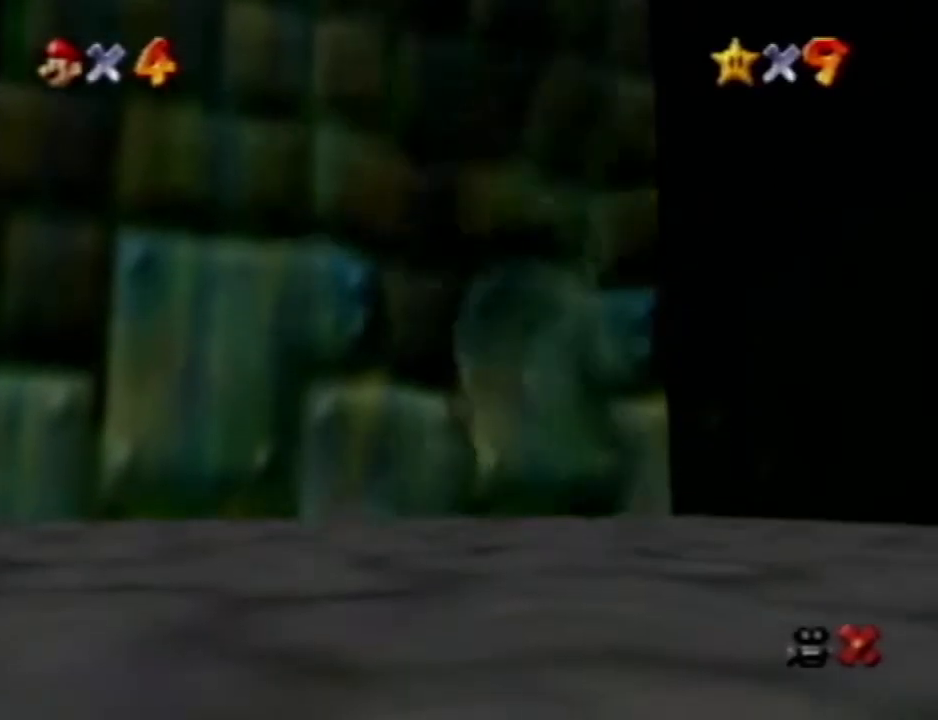
{"buttons": [], "left_stick": "center", "events": [[33, "left_stick", "center"], [233, "R1", "down"], [383, "R1", "up"]]}
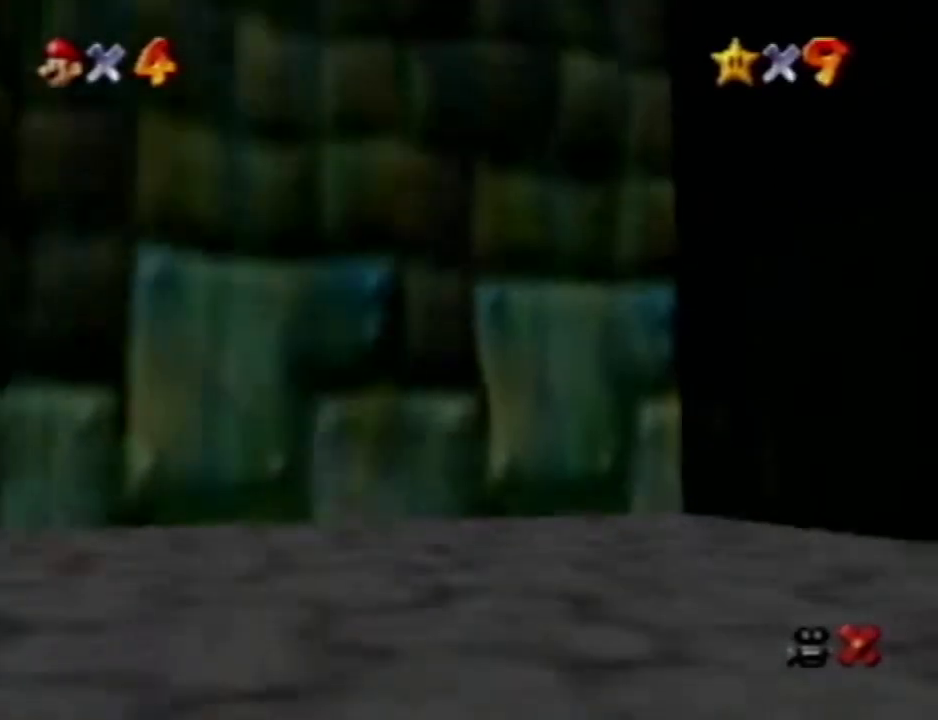
{"buttons": [], "left_stick": "center", "events": [[100, "C_RIGHT", "down"], [200, "C_RIGHT", "up"], [400, "C_LEFT", "down"], [483, "C_LEFT", "up"]]}
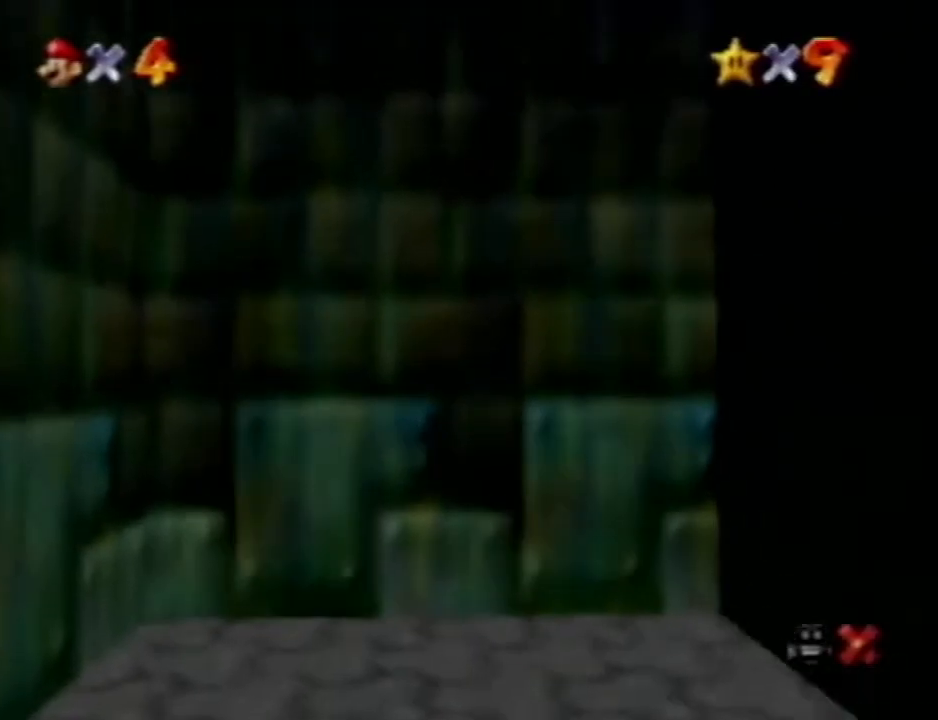
{"buttons": [], "left_stick": "center", "events": [[183, "R1", "down"], [333, "R1", "up"]]}
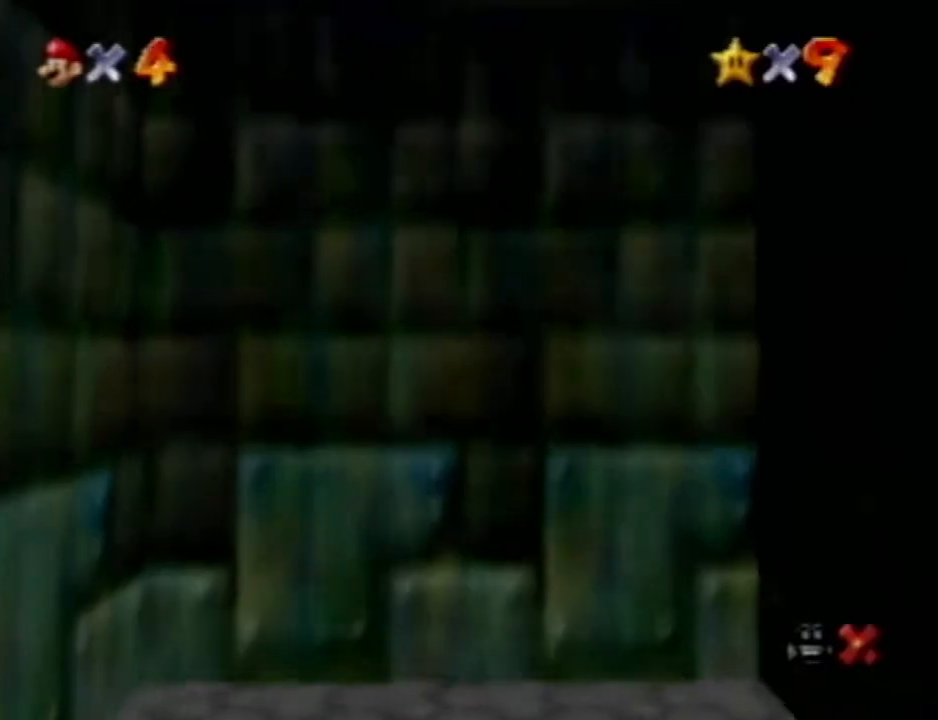
{"buttons": [], "left_stick": "center", "events": []}